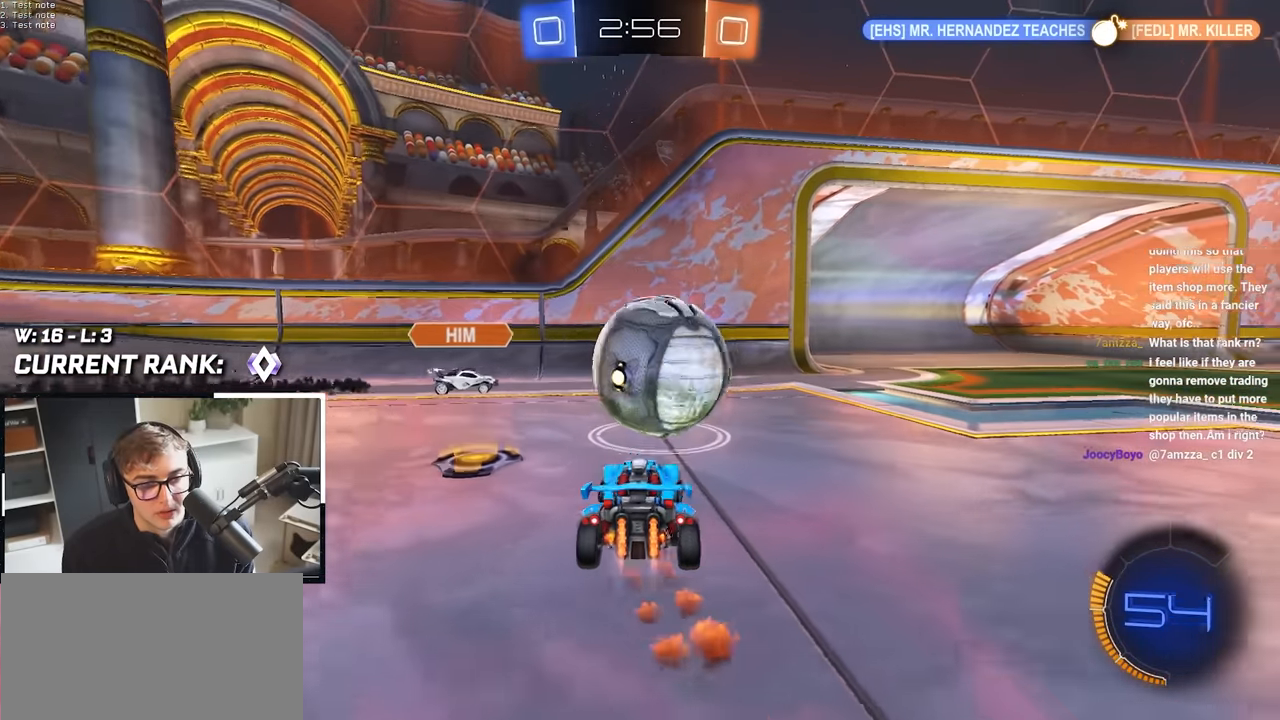
Gameplay with a controller (PlayStation layout); each line is a JSON object with the inputs held at the frame after it. "events" lists button and stick changes between this image and that frame as [ms after this image, input, new state], when the widget could be followed in between.
{"buttons": [], "left_stick": "up-right", "right_stick": "center", "events": [[150, "L2", "up"], [167, "left_stick", "down-right"], [367, "left_stick", "up-right"]]}
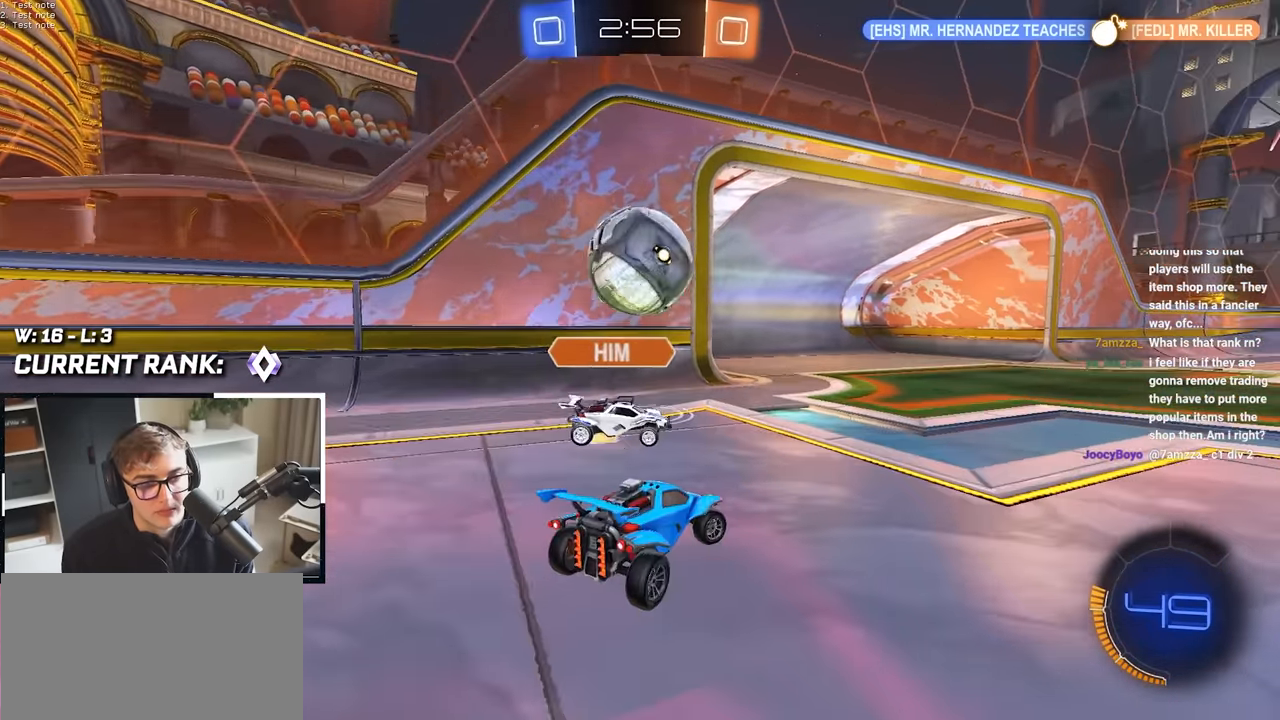
{"buttons": ["CROSS", "L2"], "left_stick": "down", "right_stick": "center", "events": [[100, "left_stick", "up"], [233, "L2", "down"], [333, "CROSS", "down"], [383, "left_stick", "left"], [400, "L2", "up"], [433, "left_stick", "down"], [500, "L2", "down"]]}
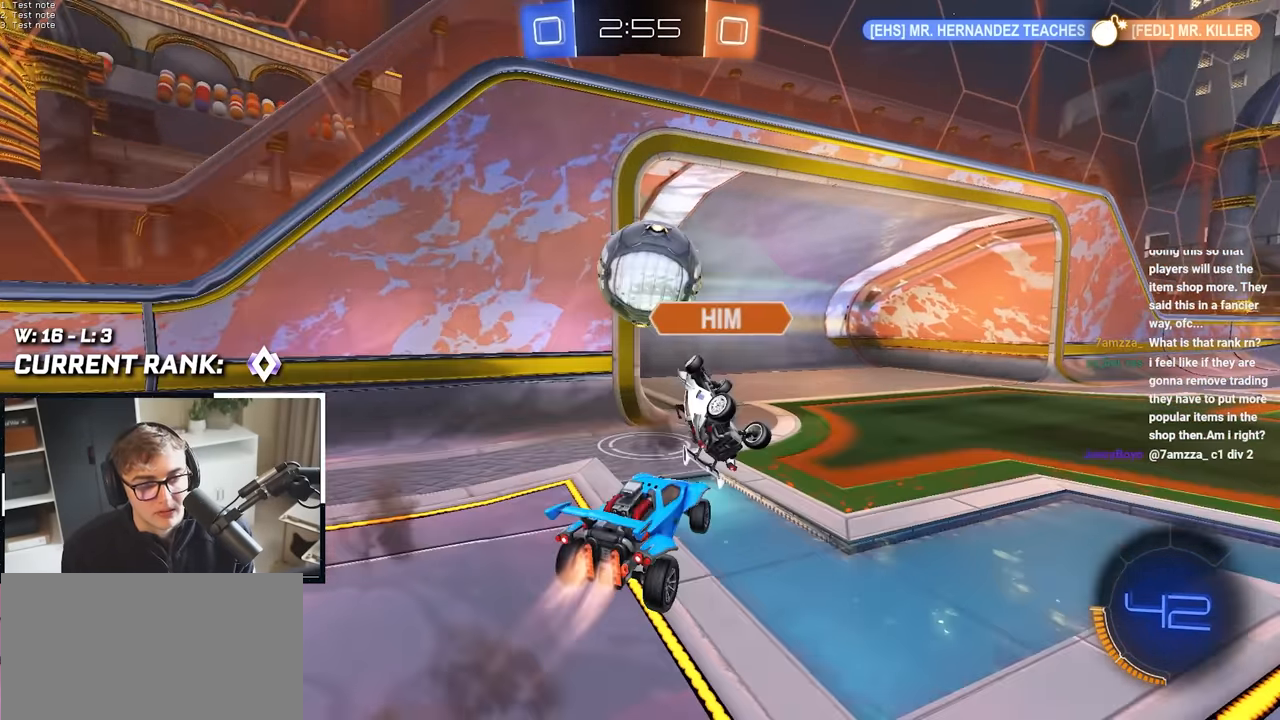
{"buttons": [], "left_stick": "center", "right_stick": "center", "events": [[33, "CROSS", "up"], [33, "left_stick", "center"], [167, "left_stick", "up-right"], [250, "CROSS", "down"], [350, "CROSS", "up"], [417, "left_stick", "center"], [433, "L2", "up"]]}
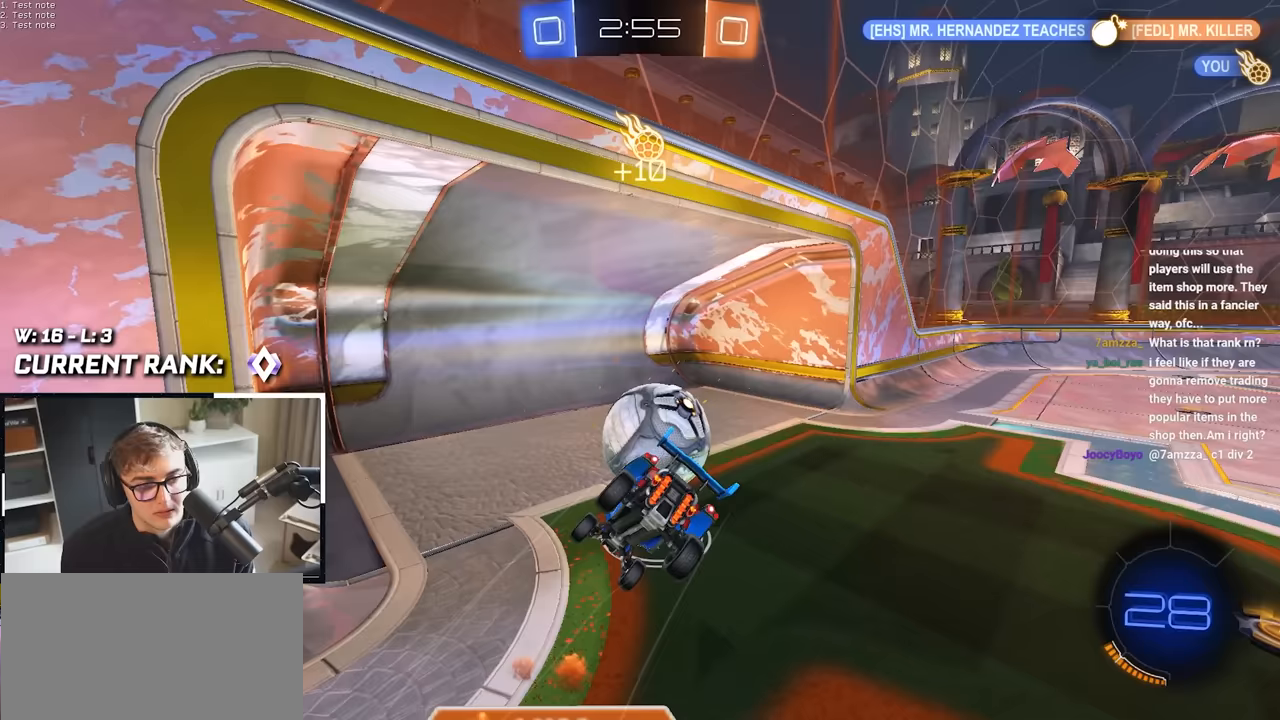
{"buttons": [], "left_stick": "center", "right_stick": "center", "events": []}
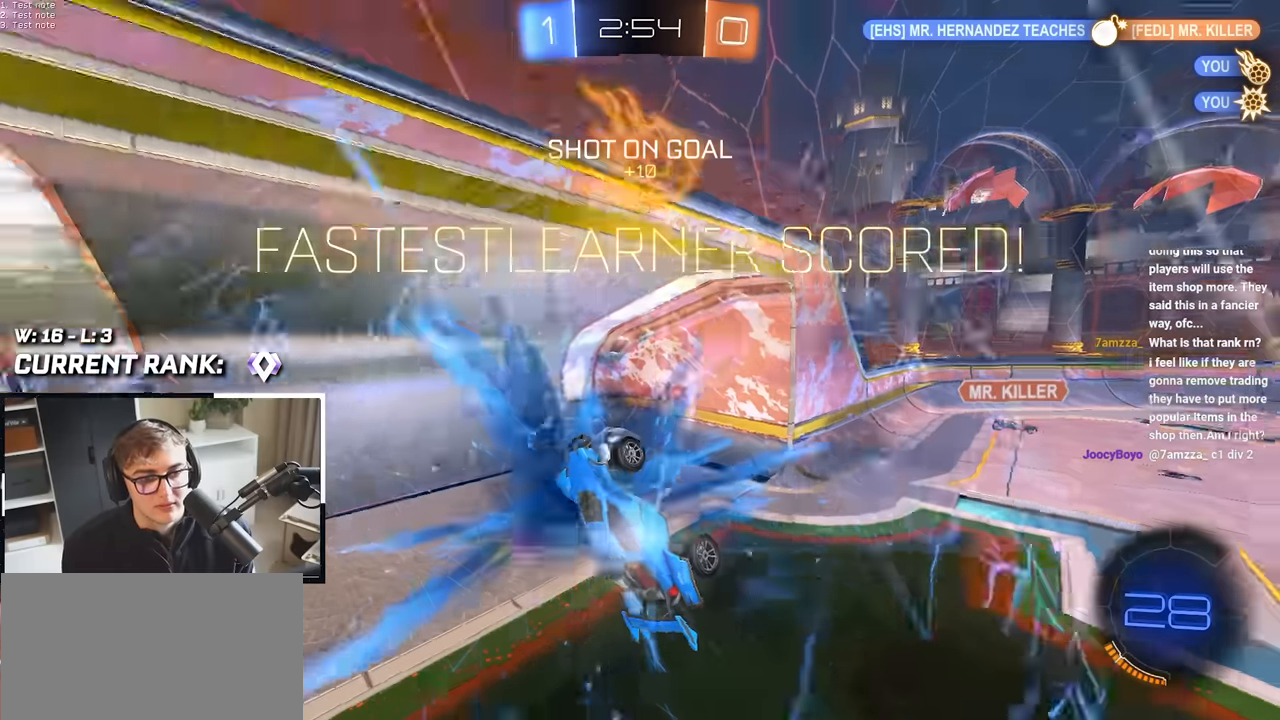
{"buttons": [], "left_stick": "down-right", "right_stick": "center", "events": [[267, "TRIANGLE", "down"], [417, "TRIANGLE", "up"], [483, "left_stick", "down-right"]]}
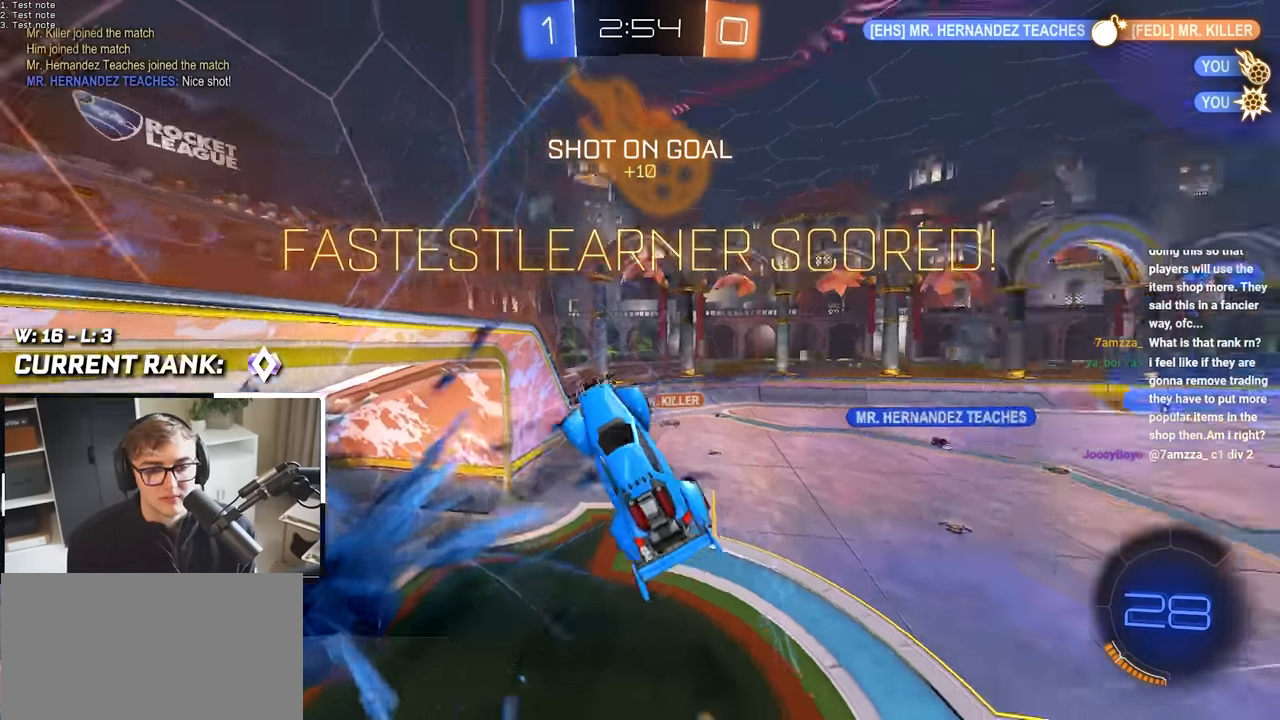
{"buttons": [], "left_stick": "down-right", "right_stick": "center", "events": []}
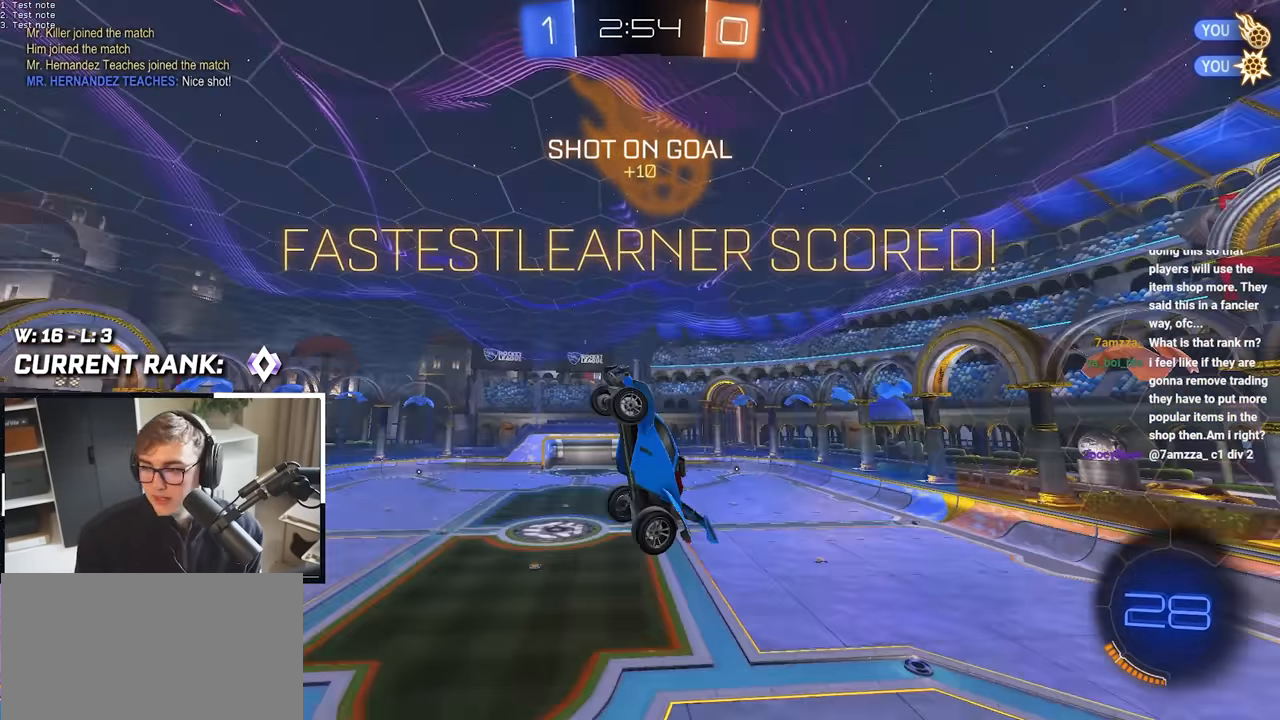
{"buttons": ["L2"], "left_stick": "center", "right_stick": "center", "events": [[50, "left_stick", "center"], [283, "L2", "down"]]}
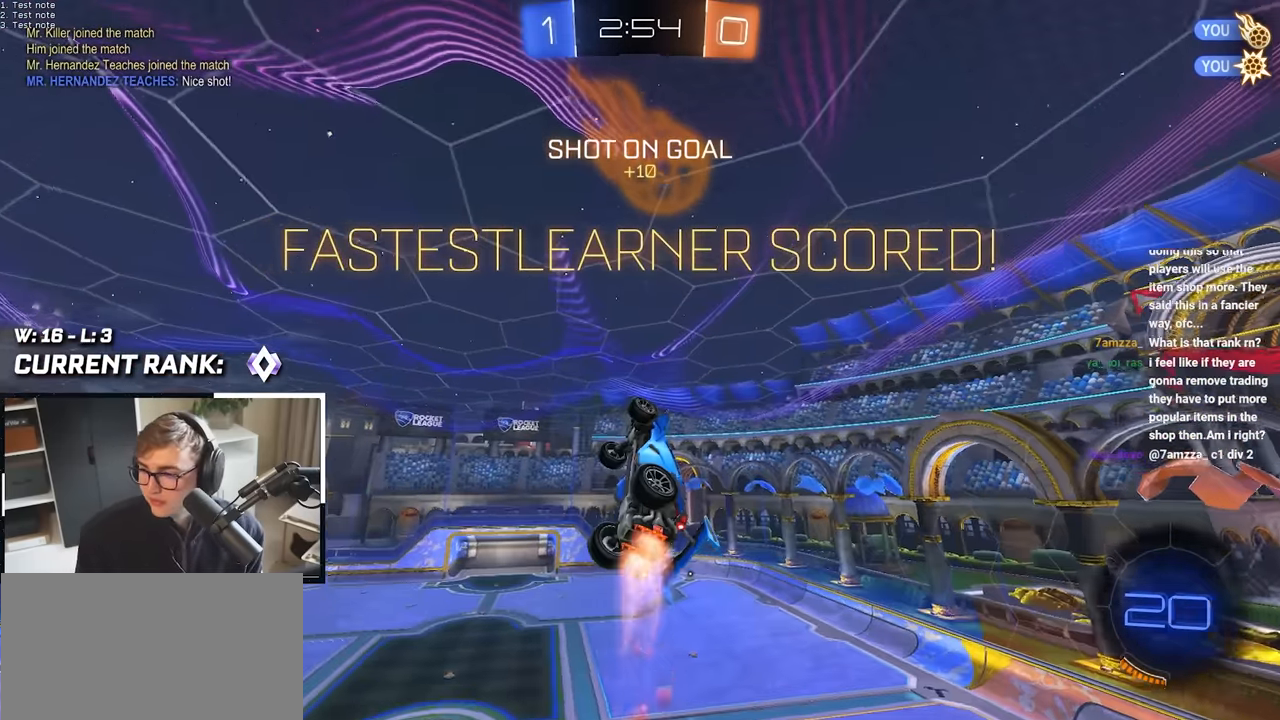
{"buttons": ["L2"], "left_stick": "center", "right_stick": "center", "events": [[117, "left_stick", "down"], [167, "L2", "up"], [250, "left_stick", "center"], [333, "L2", "down"]]}
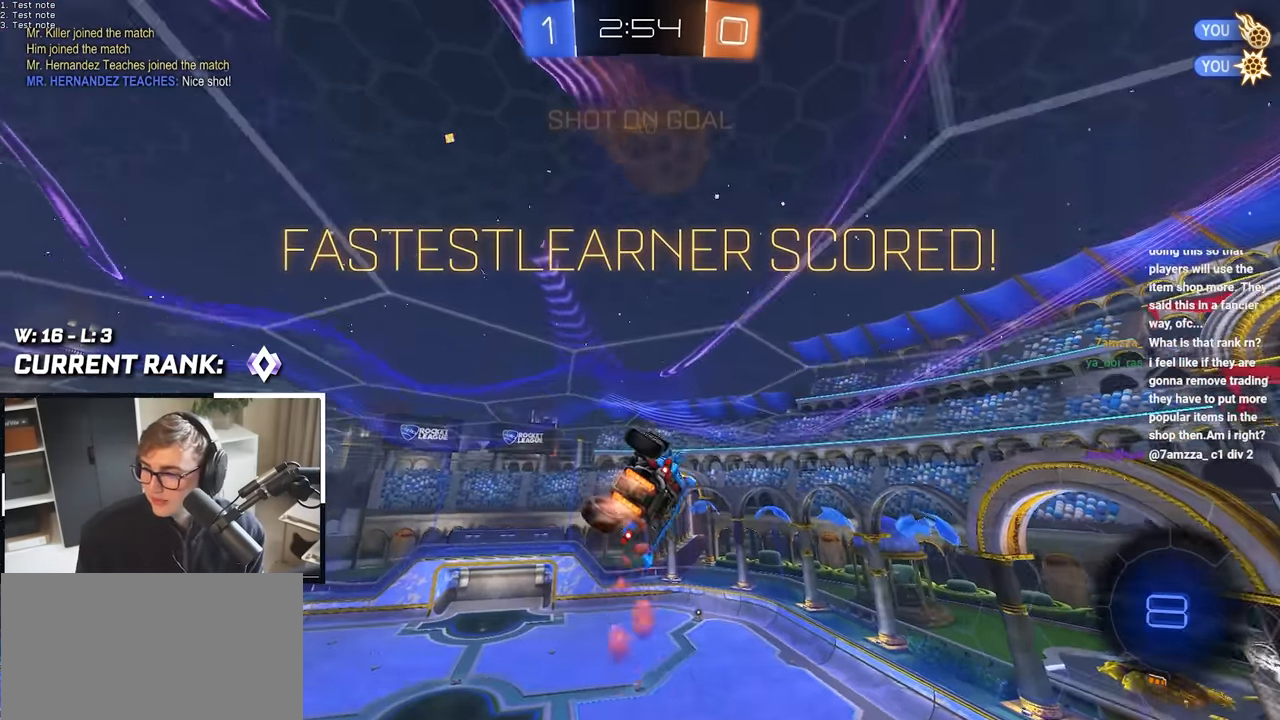
{"buttons": ["L2"], "left_stick": "center", "right_stick": "center", "events": [[233, "left_stick", "down"], [400, "left_stick", "center"]]}
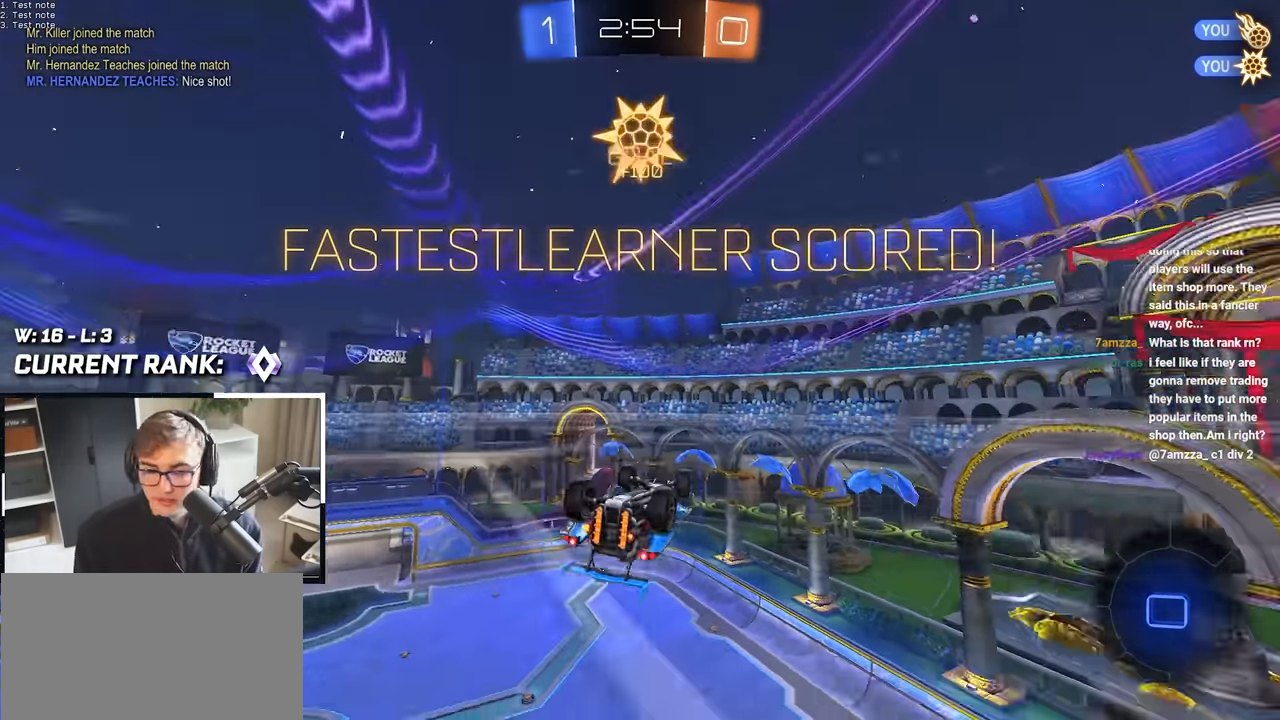
{"buttons": ["R2"], "left_stick": "up", "right_stick": "center", "events": [[133, "L2", "up"], [183, "R2", "down"], [183, "left_stick", "up"]]}
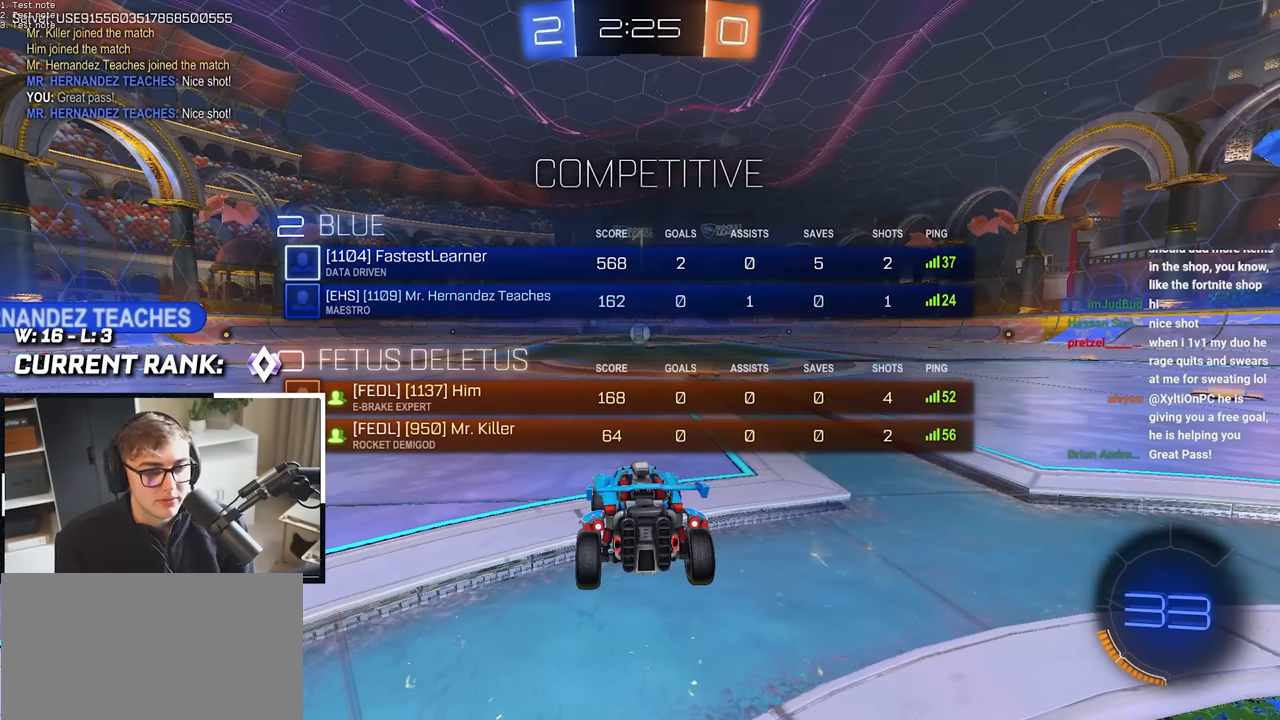
{"buttons": [], "left_stick": "up", "right_stick": "center", "events": [[467, "R2", "up"]]}
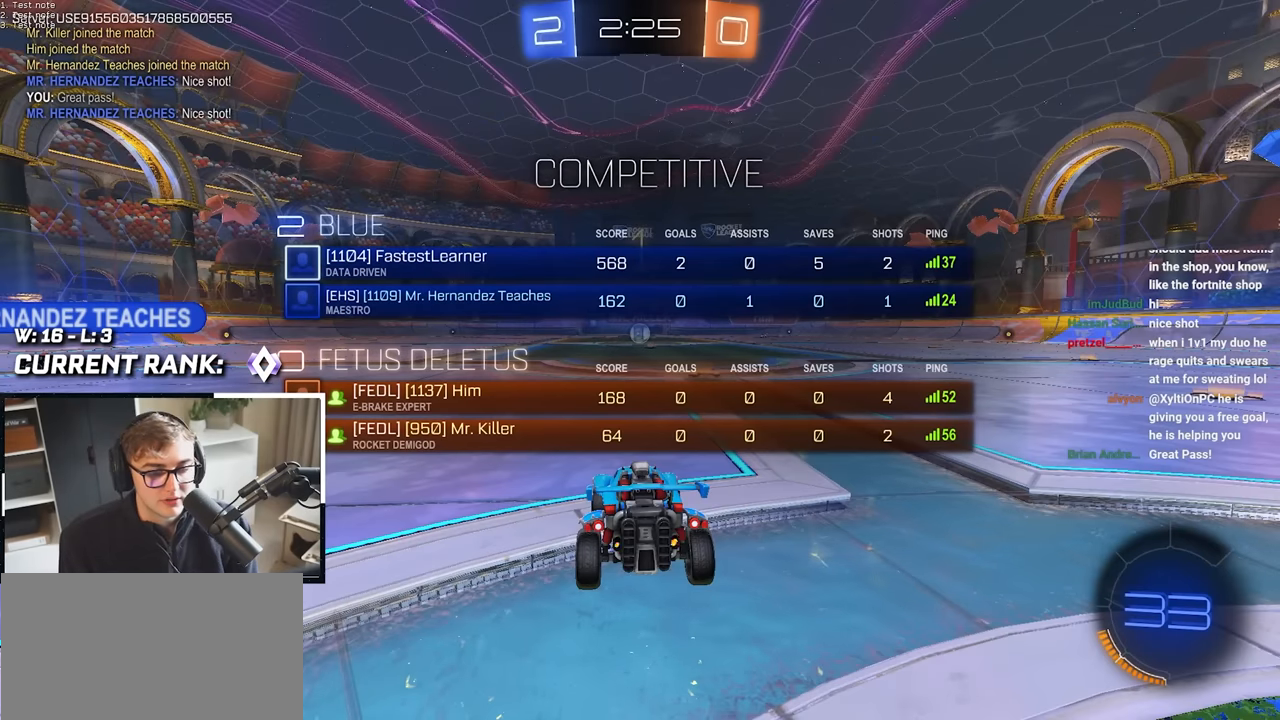
{"buttons": [], "left_stick": "up", "right_stick": "center", "events": []}
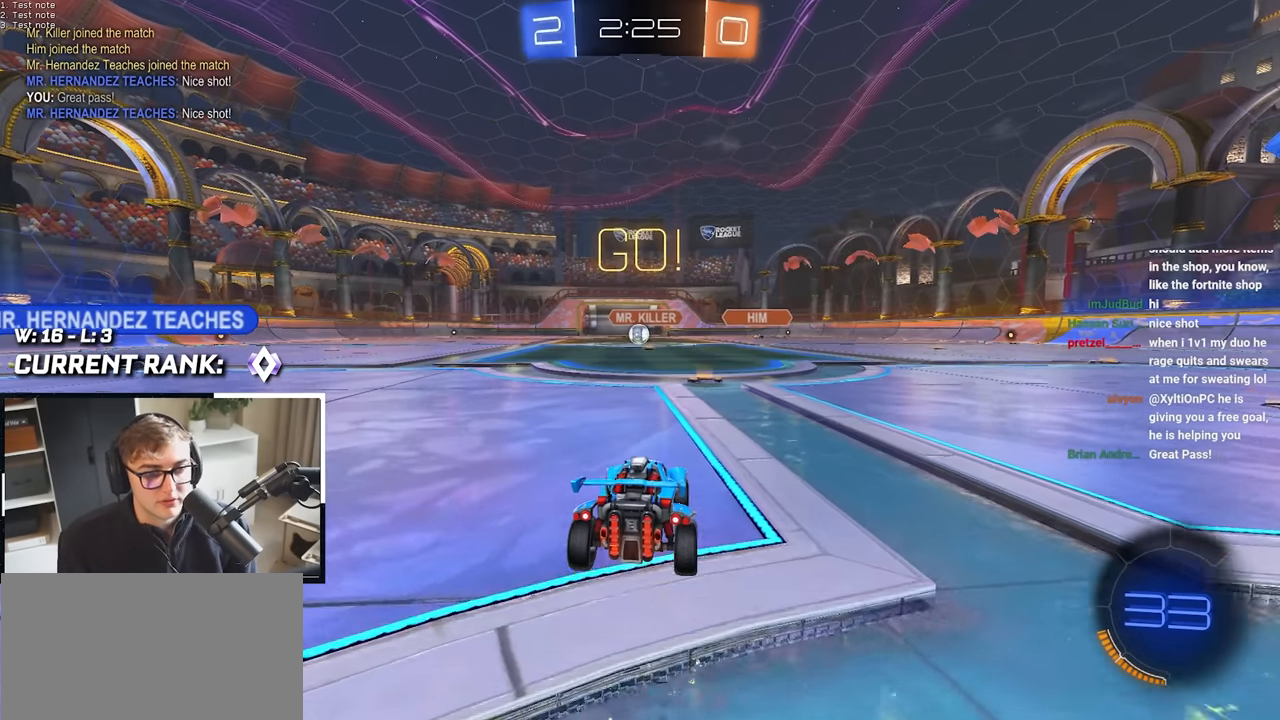
{"buttons": [], "left_stick": "up", "right_stick": "center", "events": []}
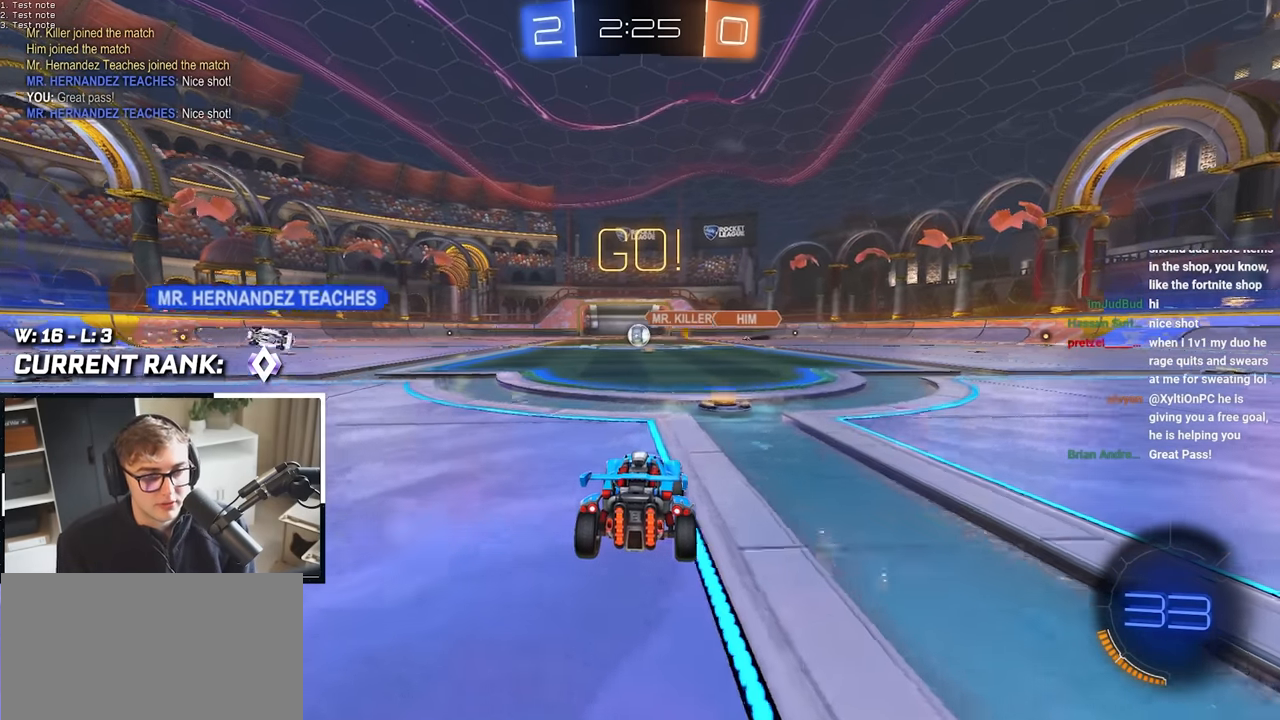
{"buttons": [], "left_stick": "up", "right_stick": "center", "events": []}
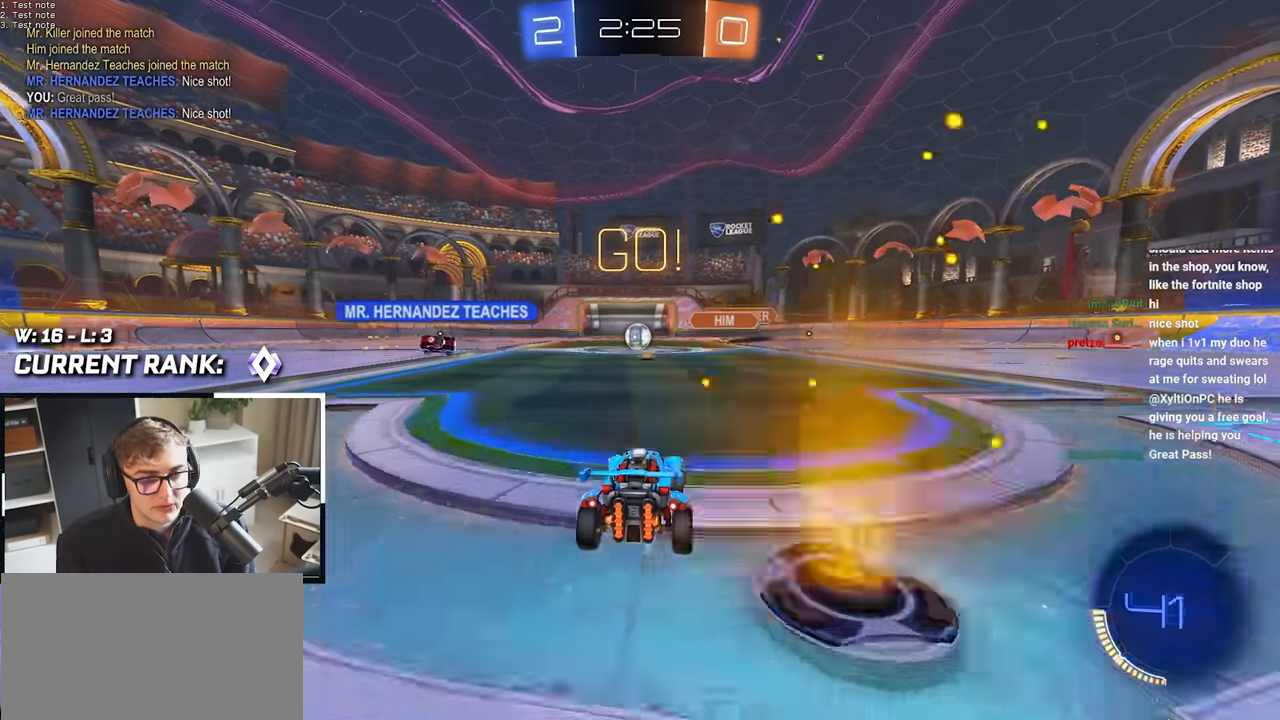
{"buttons": [], "left_stick": "up", "right_stick": "center", "events": []}
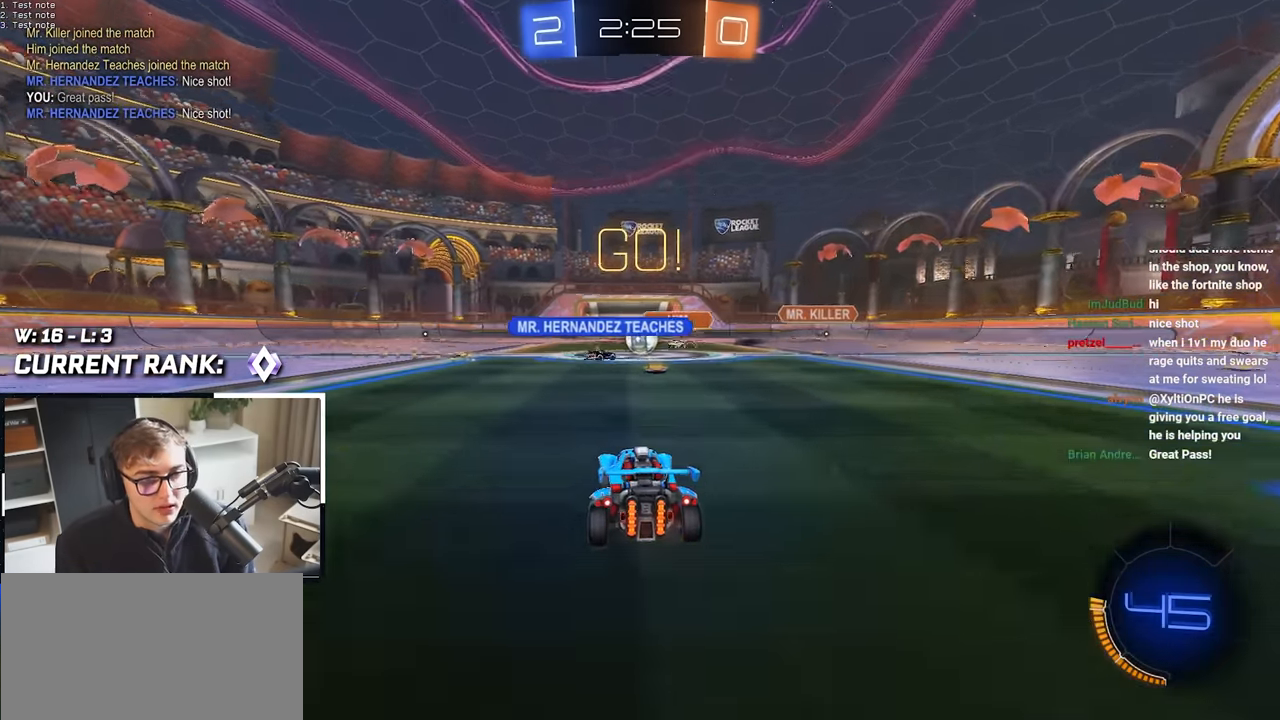
{"buttons": [], "left_stick": "up-right", "right_stick": "center", "events": [[417, "left_stick", "up-right"]]}
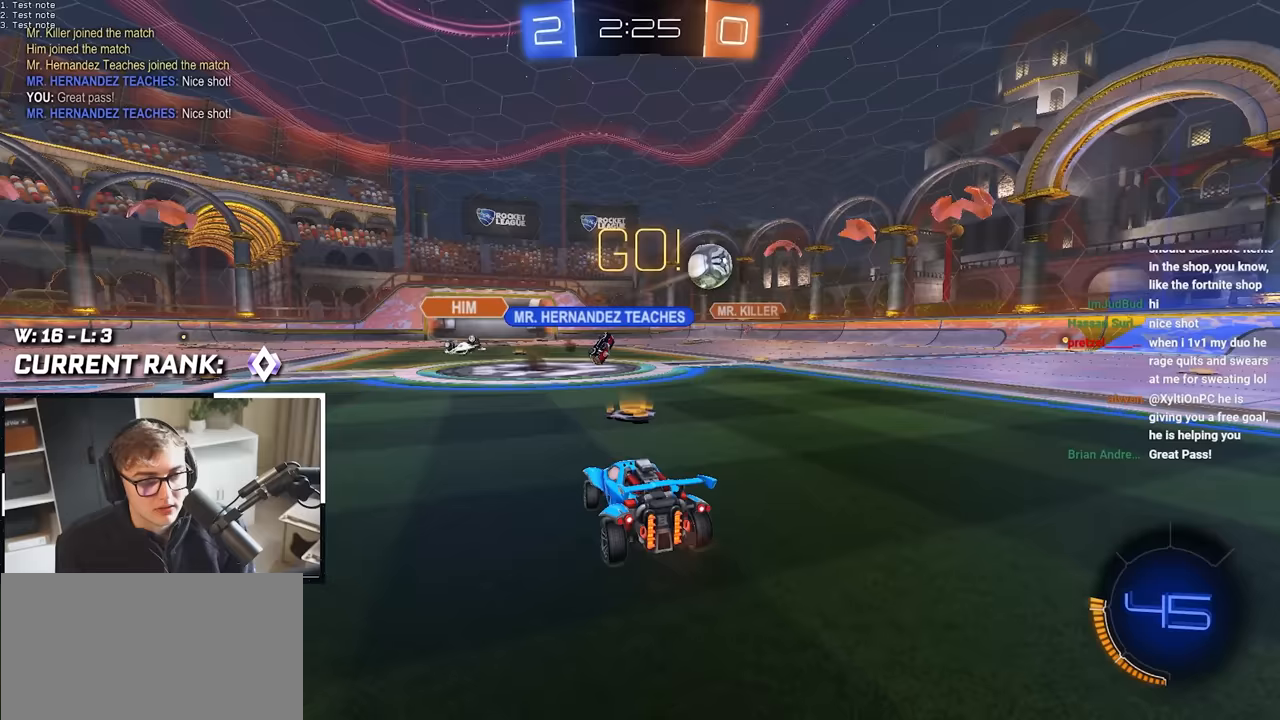
{"buttons": [], "left_stick": "up-right", "right_stick": "center", "events": [[67, "R1", "down"], [150, "R1", "up"]]}
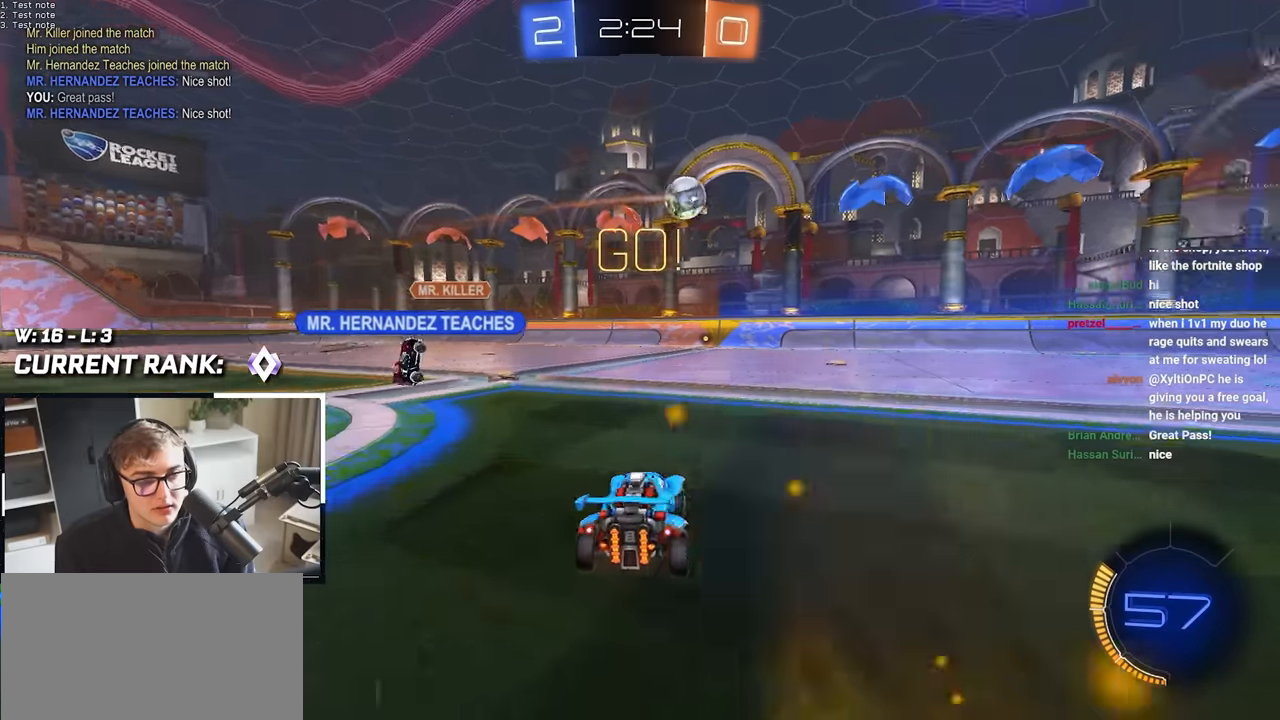
{"buttons": [], "left_stick": "up-right", "right_stick": "center", "events": []}
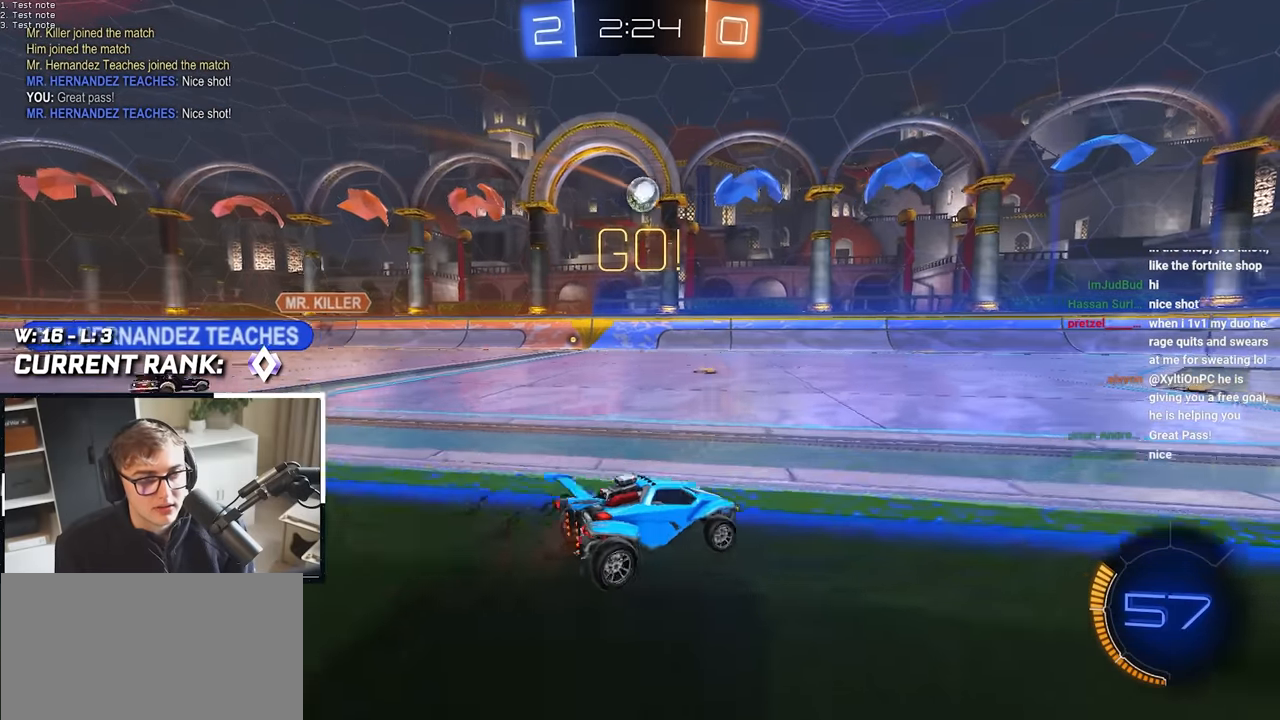
{"buttons": [], "left_stick": "up-left", "right_stick": "center", "events": [[167, "left_stick", "up-left"]]}
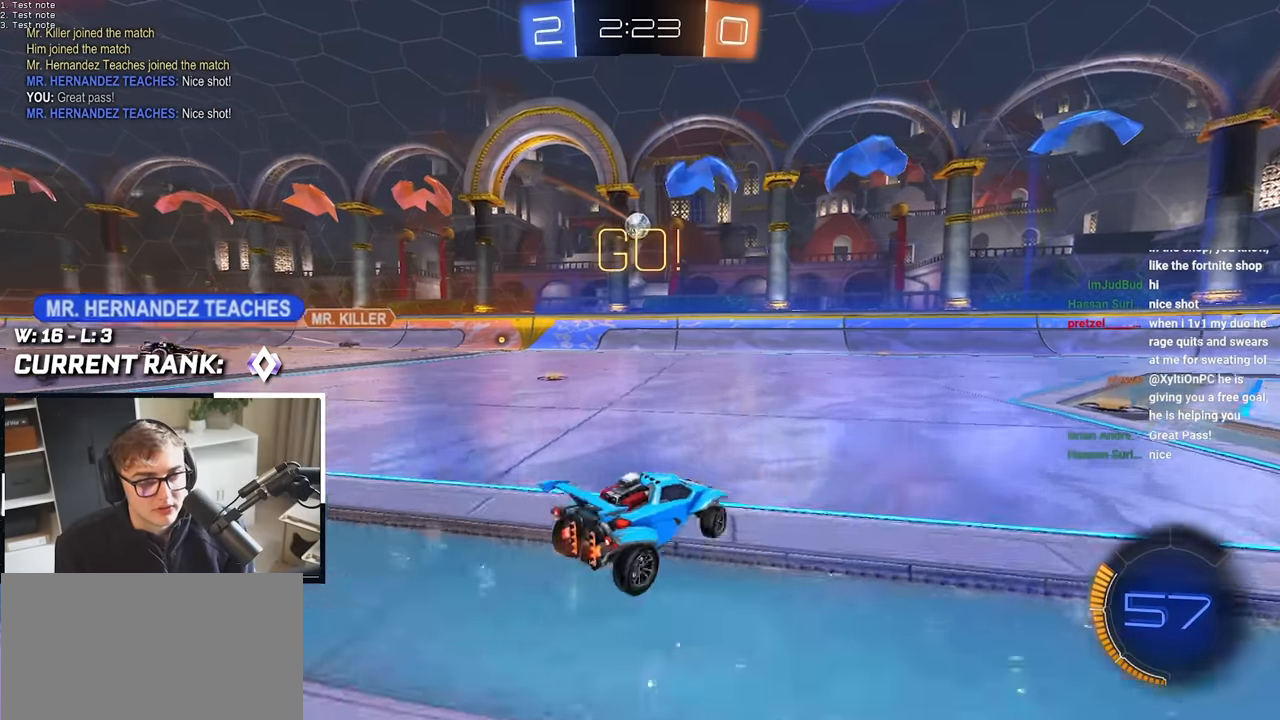
{"buttons": ["CROSS"], "left_stick": "down", "right_stick": "center", "events": [[200, "left_stick", "up"], [467, "CROSS", "down"], [500, "left_stick", "down"]]}
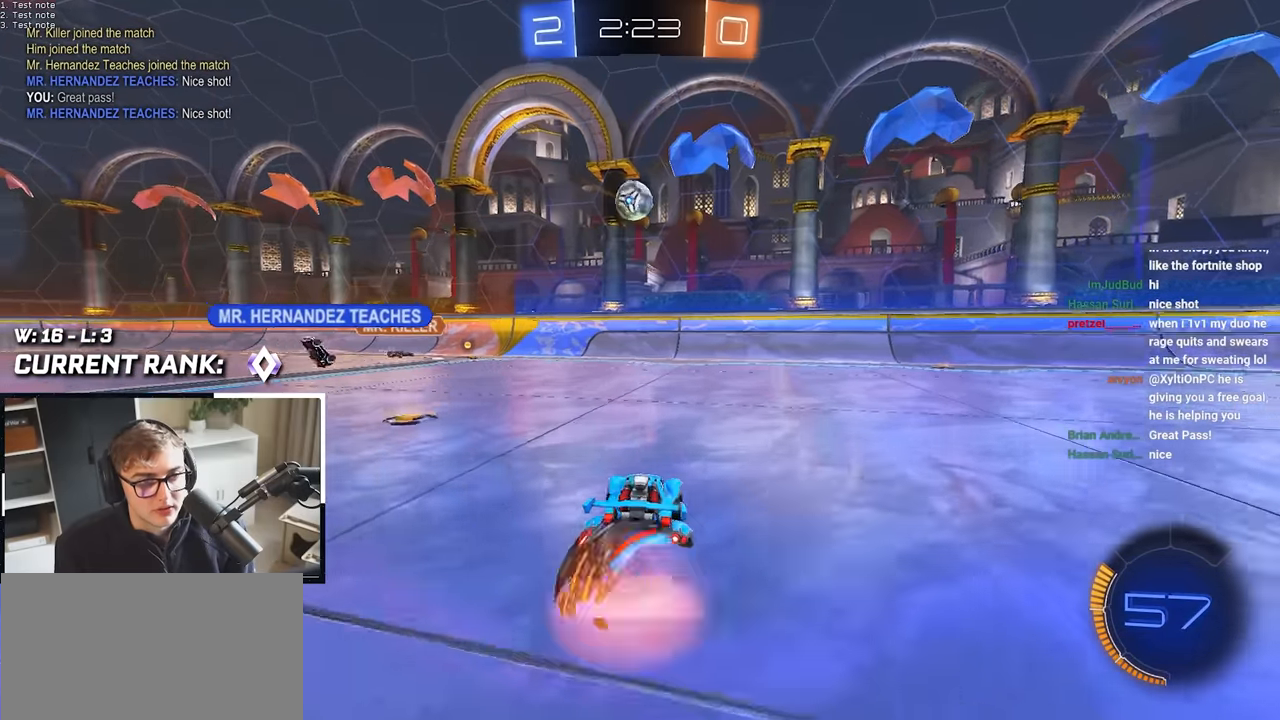
{"buttons": ["CROSS", "L2"], "left_stick": "center", "right_stick": "center", "events": [[17, "L2", "down"], [117, "left_stick", "center"], [167, "CROSS", "up"], [333, "left_stick", "up-left"], [400, "CROSS", "down"], [400, "left_stick", "center"]]}
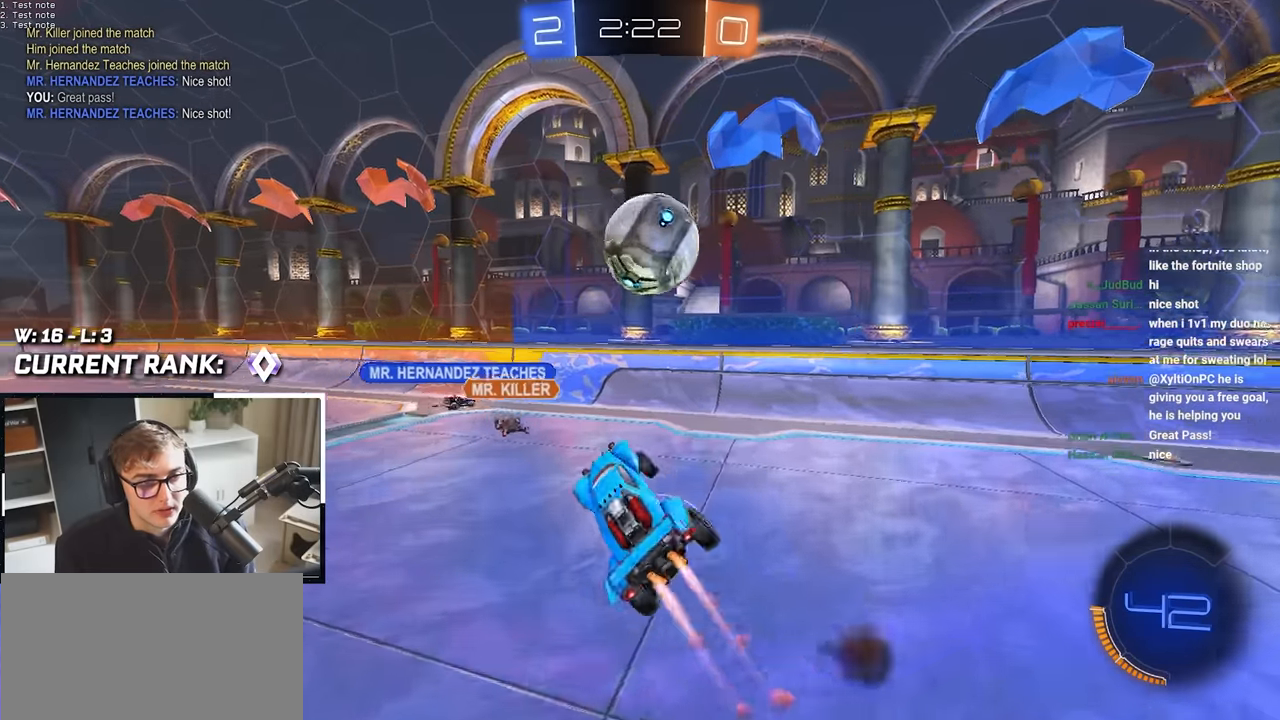
{"buttons": [], "left_stick": "down", "right_stick": "center", "events": [[17, "CROSS", "up"], [100, "L2", "up"], [267, "left_stick", "down"]]}
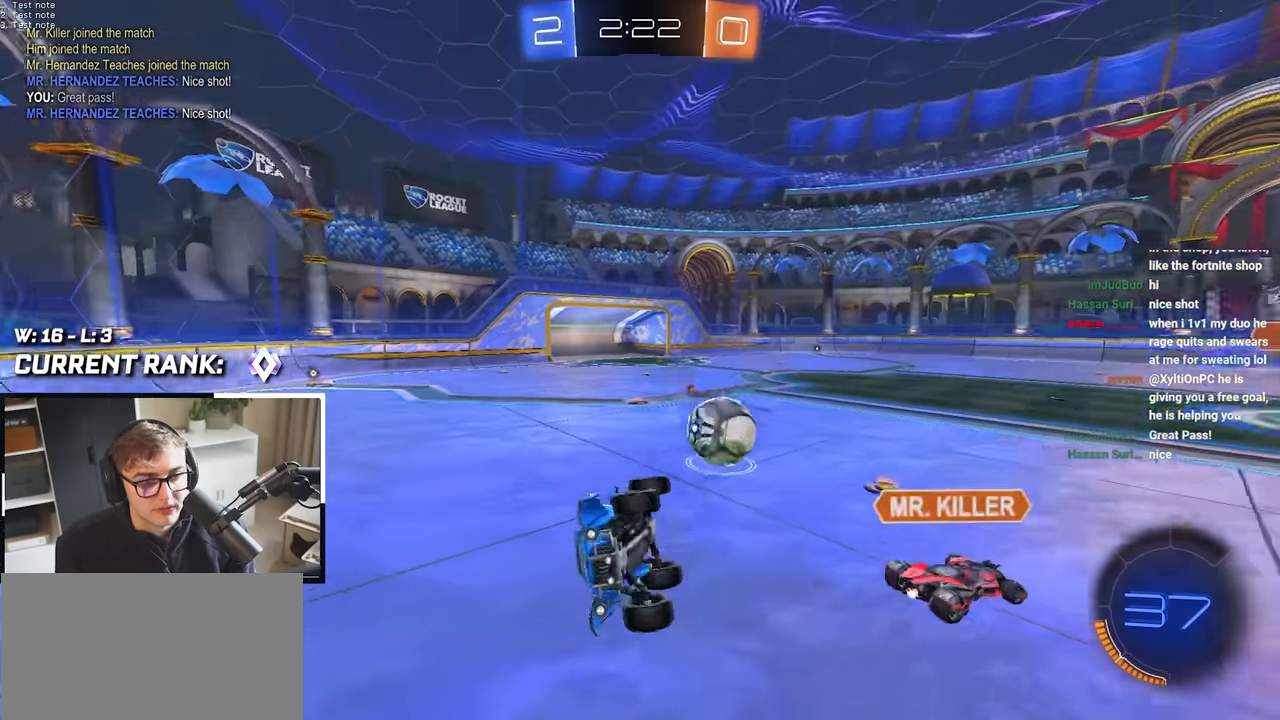
{"buttons": [], "left_stick": "down-right", "right_stick": "center", "events": [[50, "left_stick", "center"], [317, "left_stick", "down-right"]]}
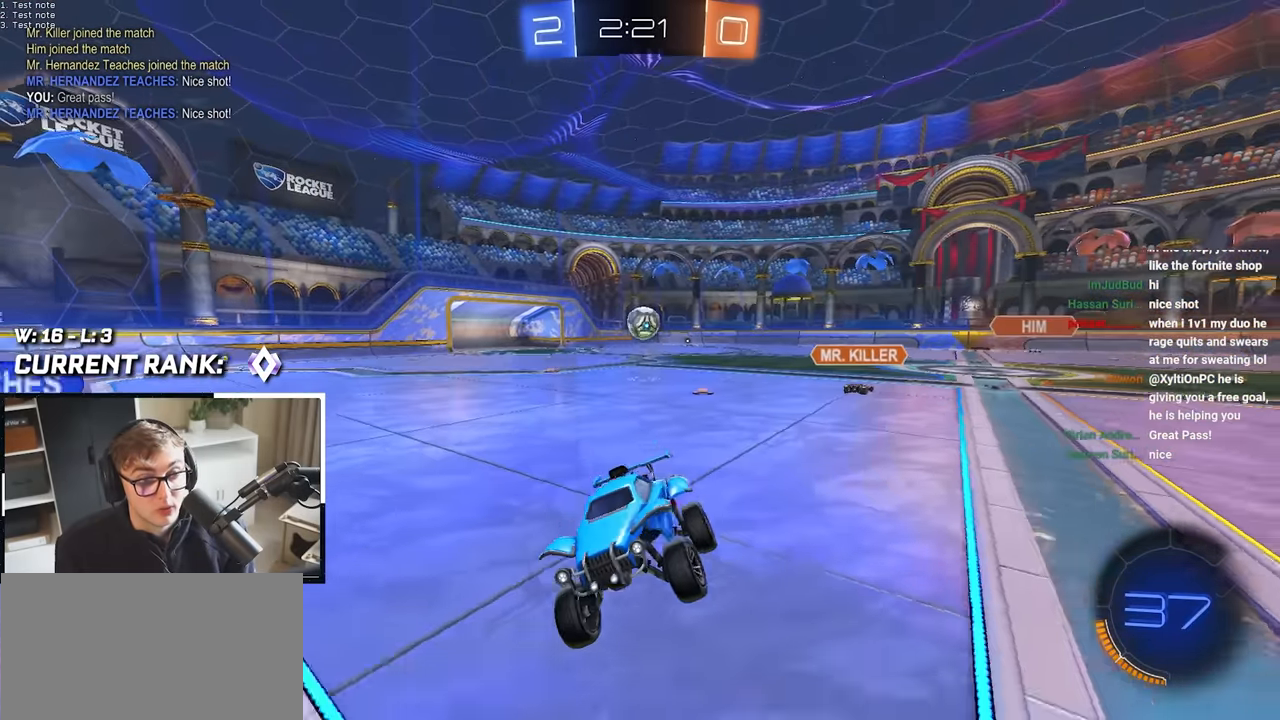
{"buttons": ["L1", "L2"], "left_stick": "up-right", "right_stick": "center", "events": [[67, "left_stick", "right"], [217, "left_stick", "up-right"], [433, "L1", "down"], [433, "L2", "down"]]}
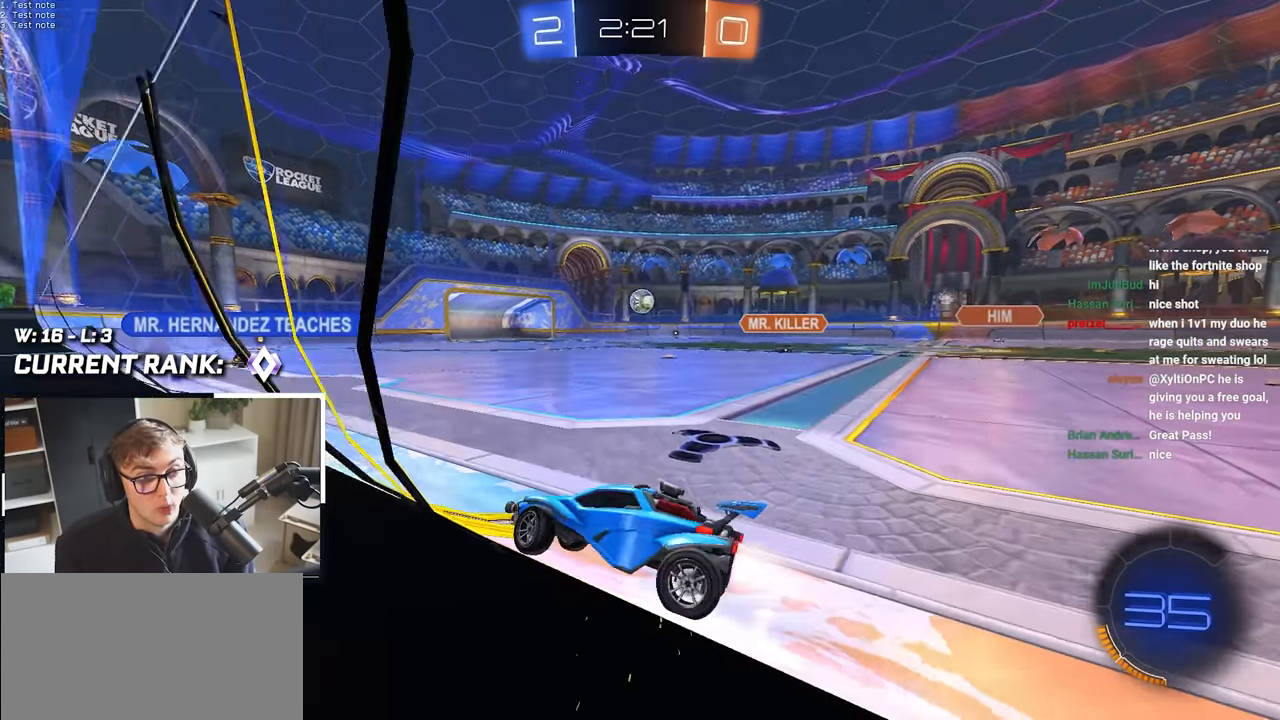
{"buttons": ["L1", "L2"], "left_stick": "up", "right_stick": "center", "events": [[233, "left_stick", "up"]]}